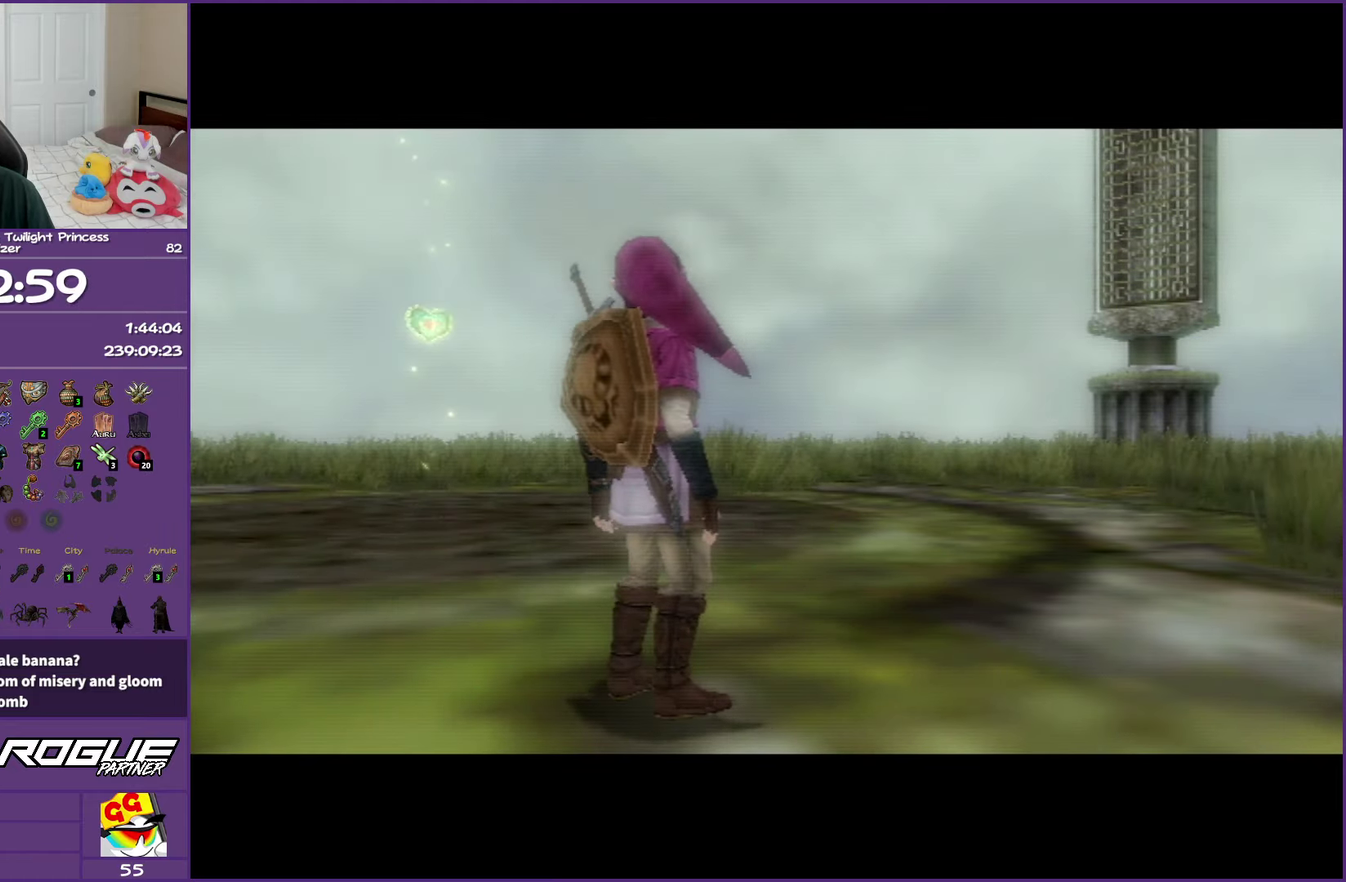
Gameplay with a controller (Nintendo layout); each line is a JSON object with the inputs held at the frame after it. "events" lists button and stick changes between this image and that frame as [ms after this image, input, new state], when the widget could be followed in between. Not read: L3 R3.
{"buttons": ["B"], "left_stick": "center", "right_stick": "center", "events": [[100, "B", "down"]]}
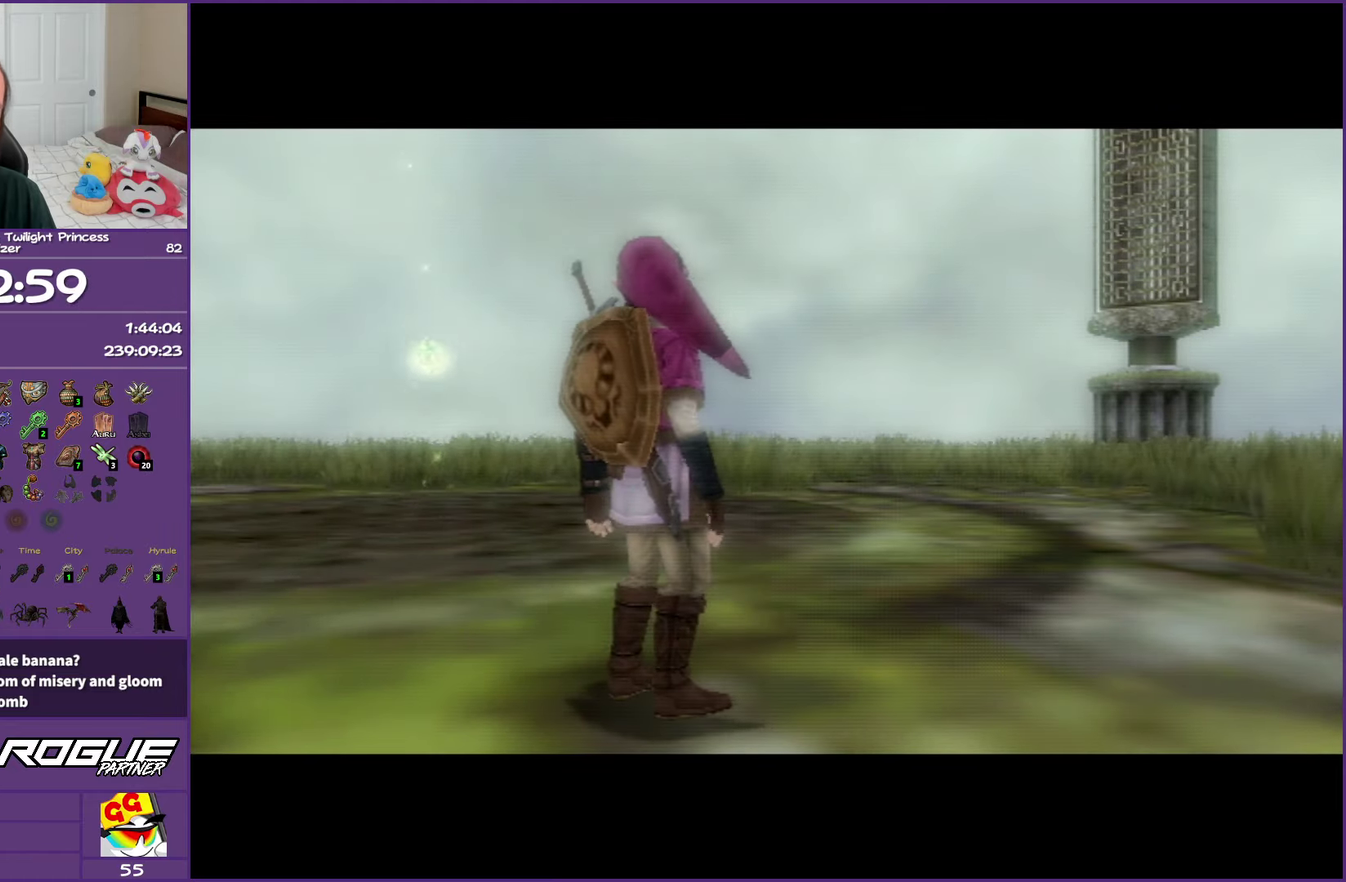
{"buttons": ["B"], "left_stick": "center", "right_stick": "center", "events": []}
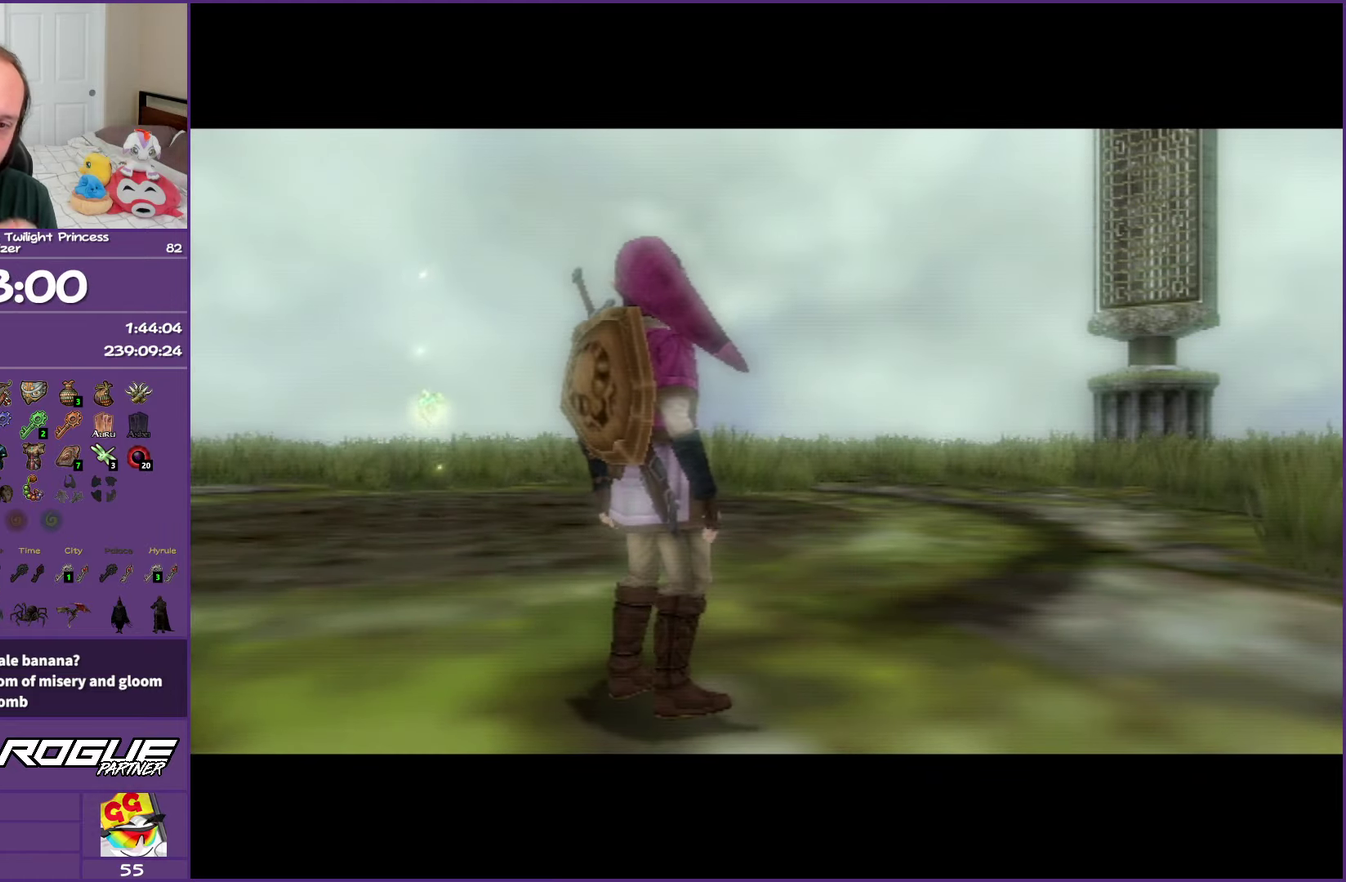
{"buttons": ["B"], "left_stick": "center", "right_stick": "center", "events": []}
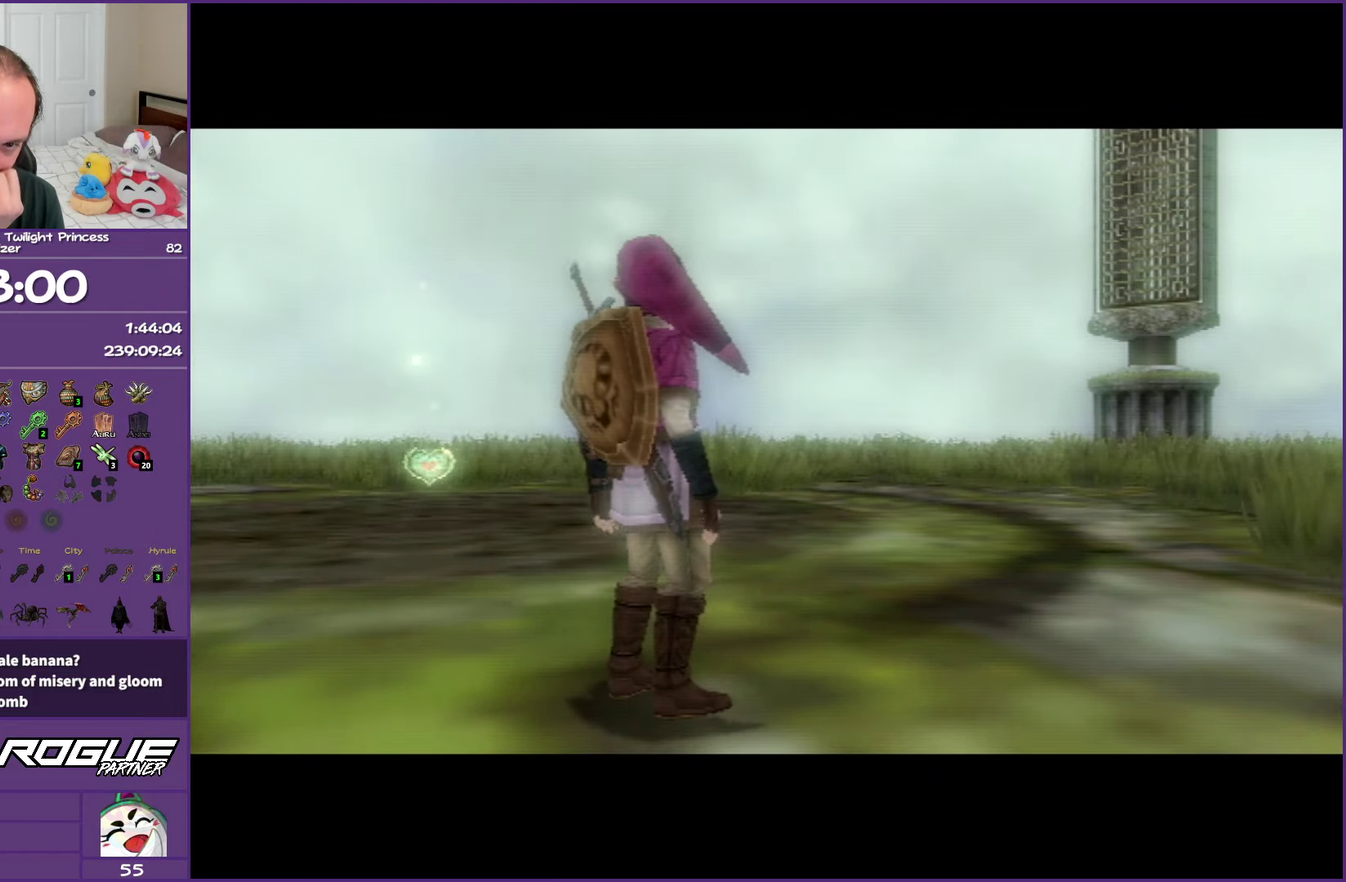
{"buttons": ["B"], "left_stick": "center", "right_stick": "center", "events": []}
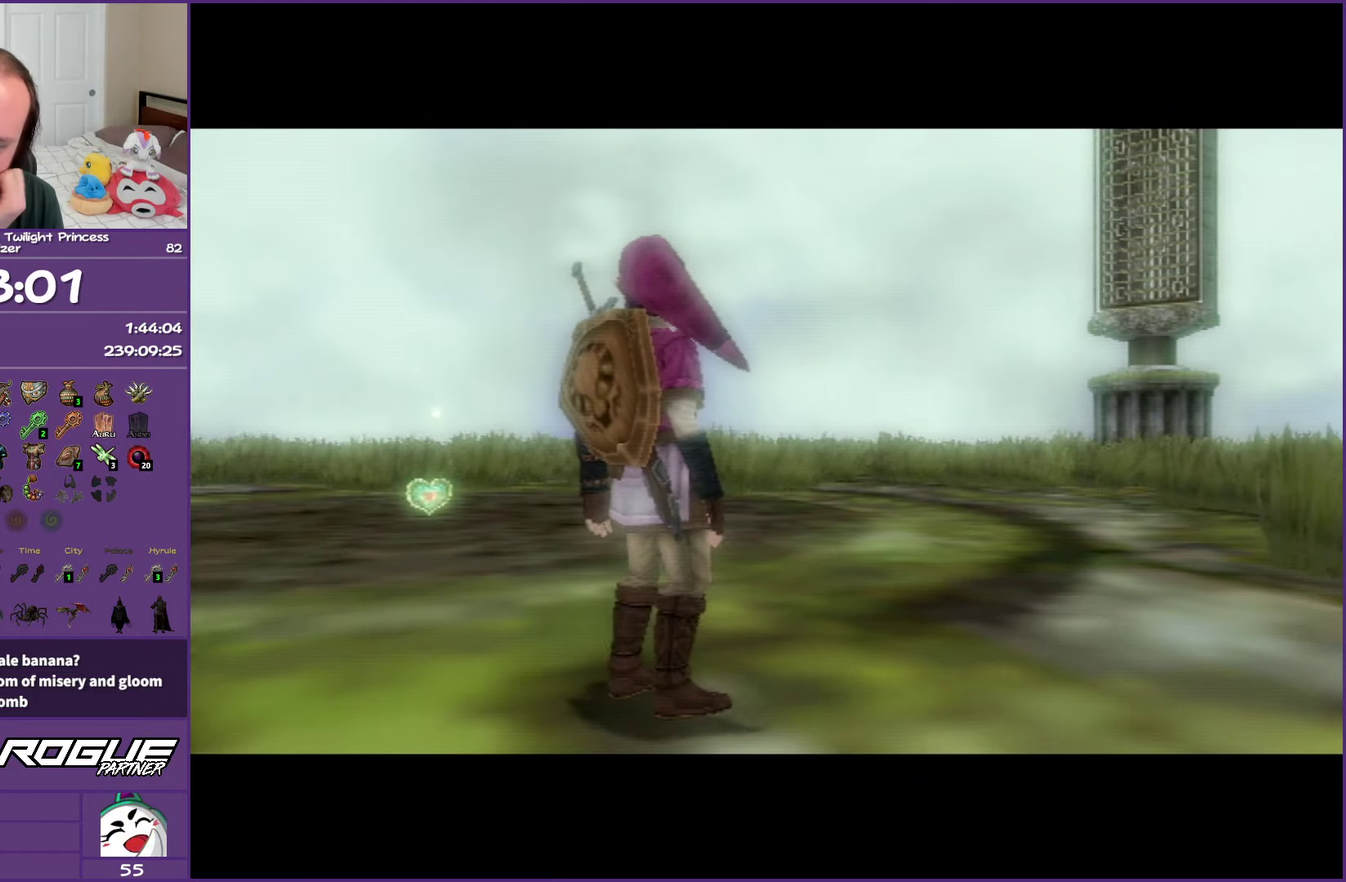
{"buttons": ["B"], "left_stick": "center", "right_stick": "center", "events": []}
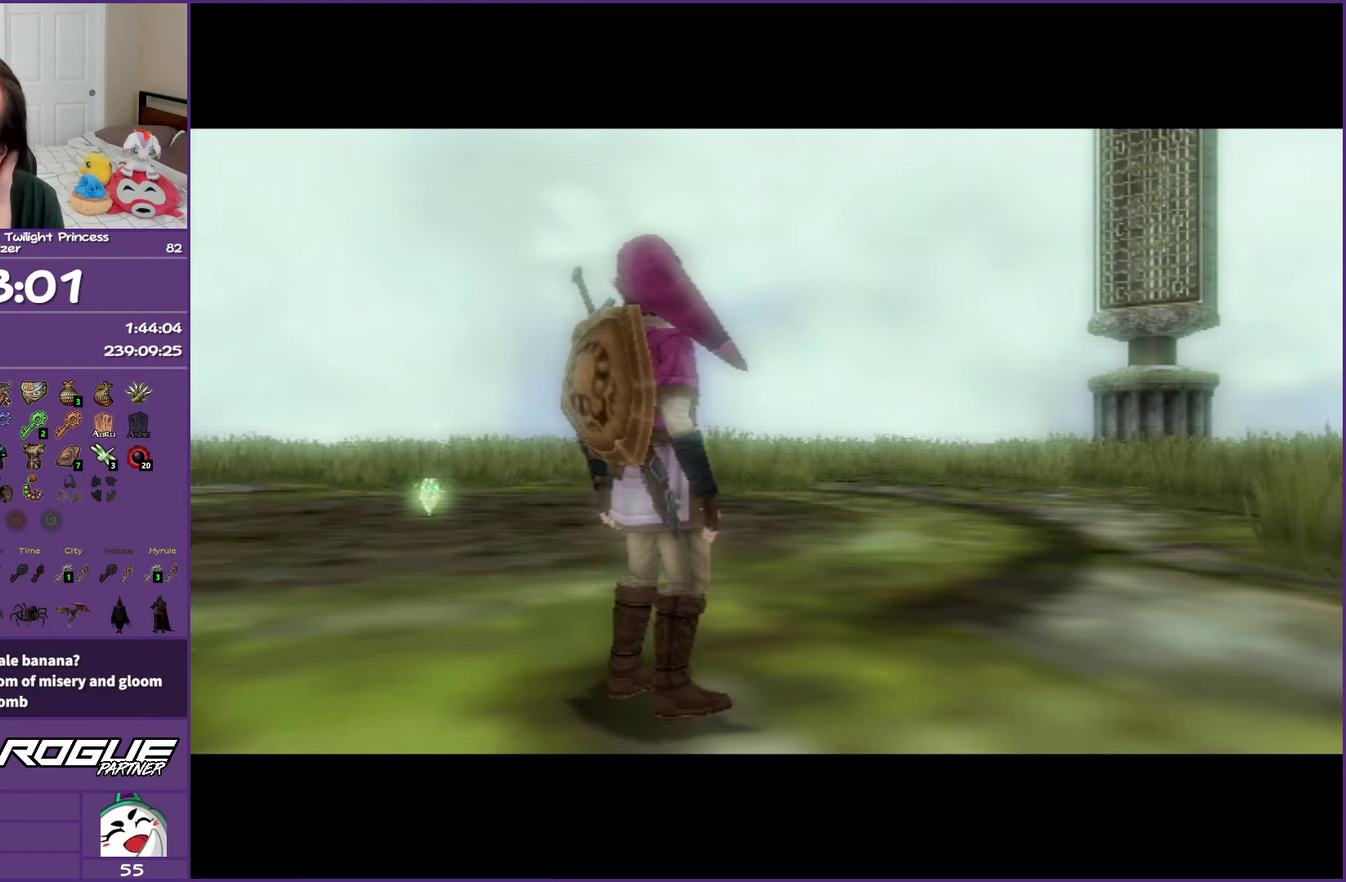
{"buttons": ["B"], "left_stick": "center", "right_stick": "center", "events": []}
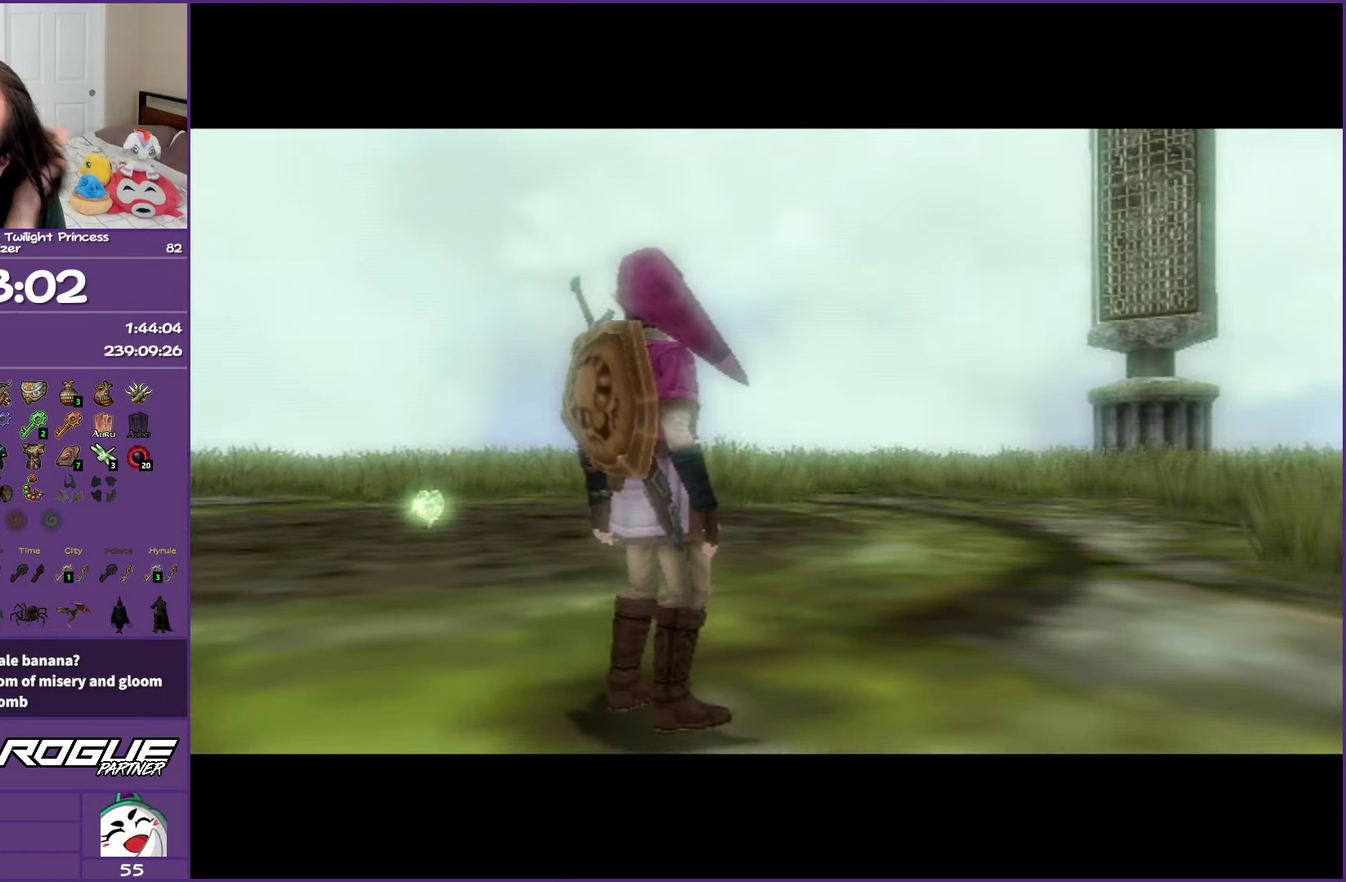
{"buttons": ["B"], "left_stick": "center", "right_stick": "center", "events": []}
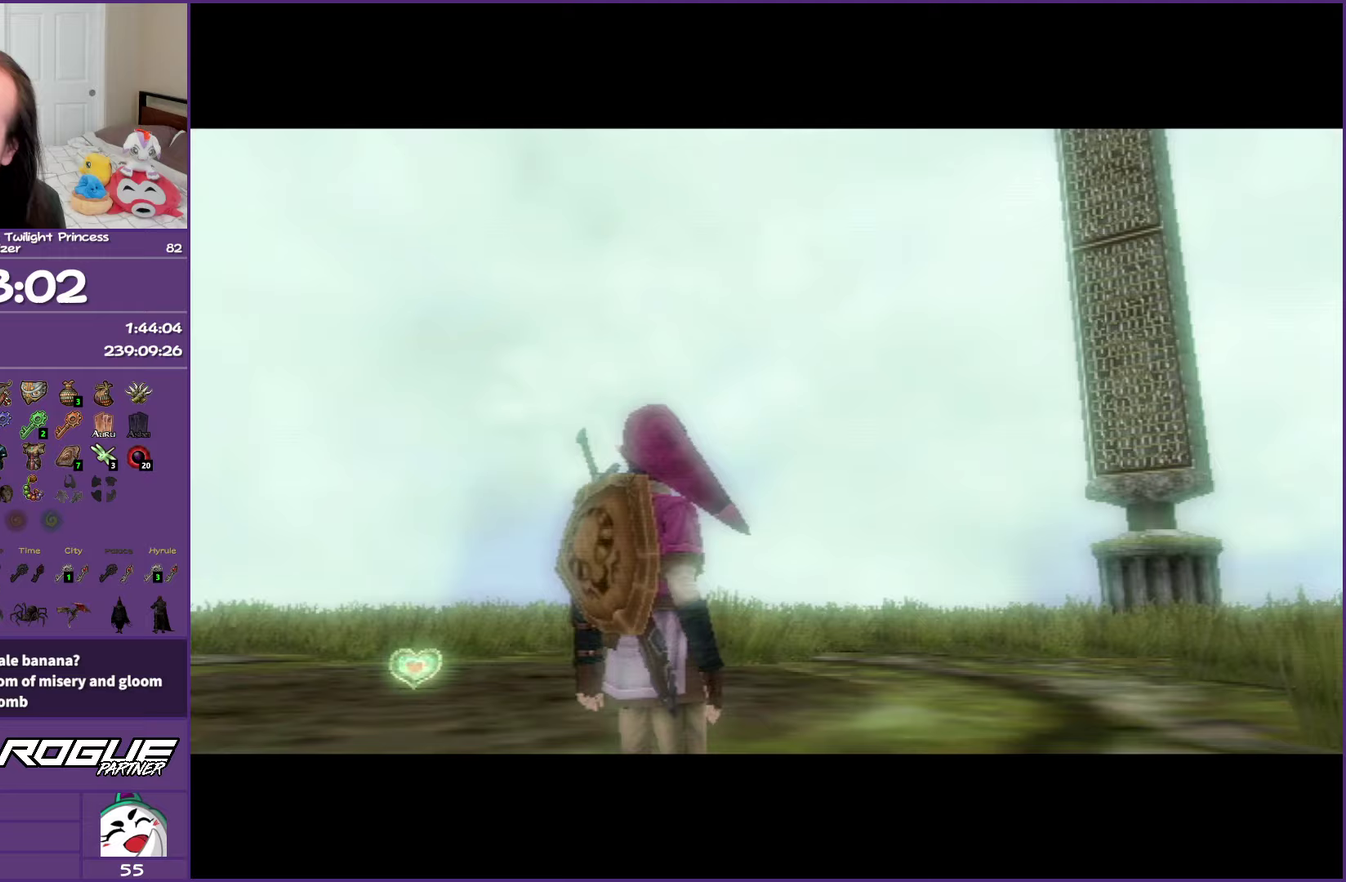
{"buttons": ["B"], "left_stick": "center", "right_stick": "center", "events": []}
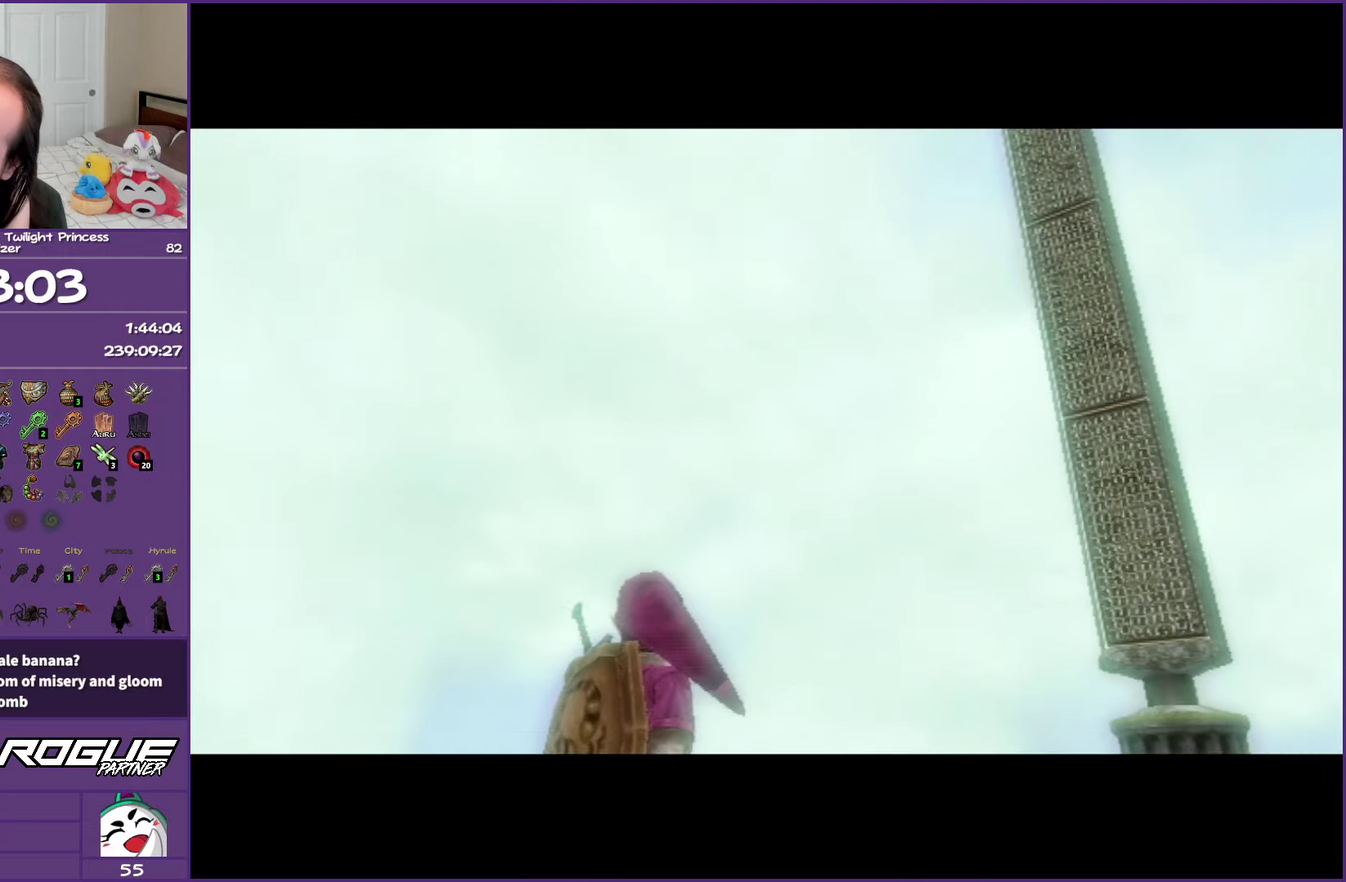
{"buttons": ["B"], "left_stick": "center", "right_stick": "center", "events": []}
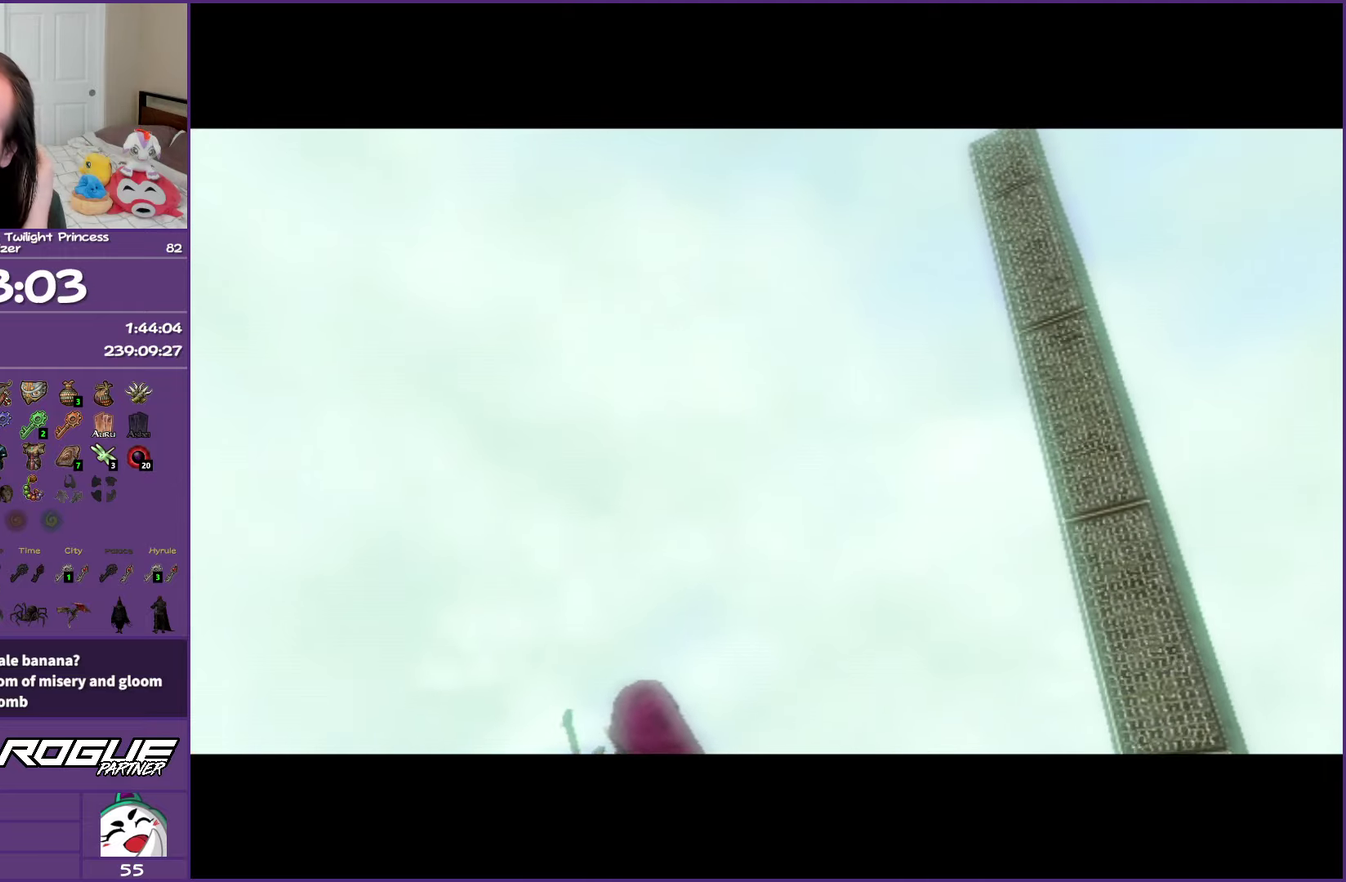
{"buttons": ["B"], "left_stick": "center", "right_stick": "center", "events": []}
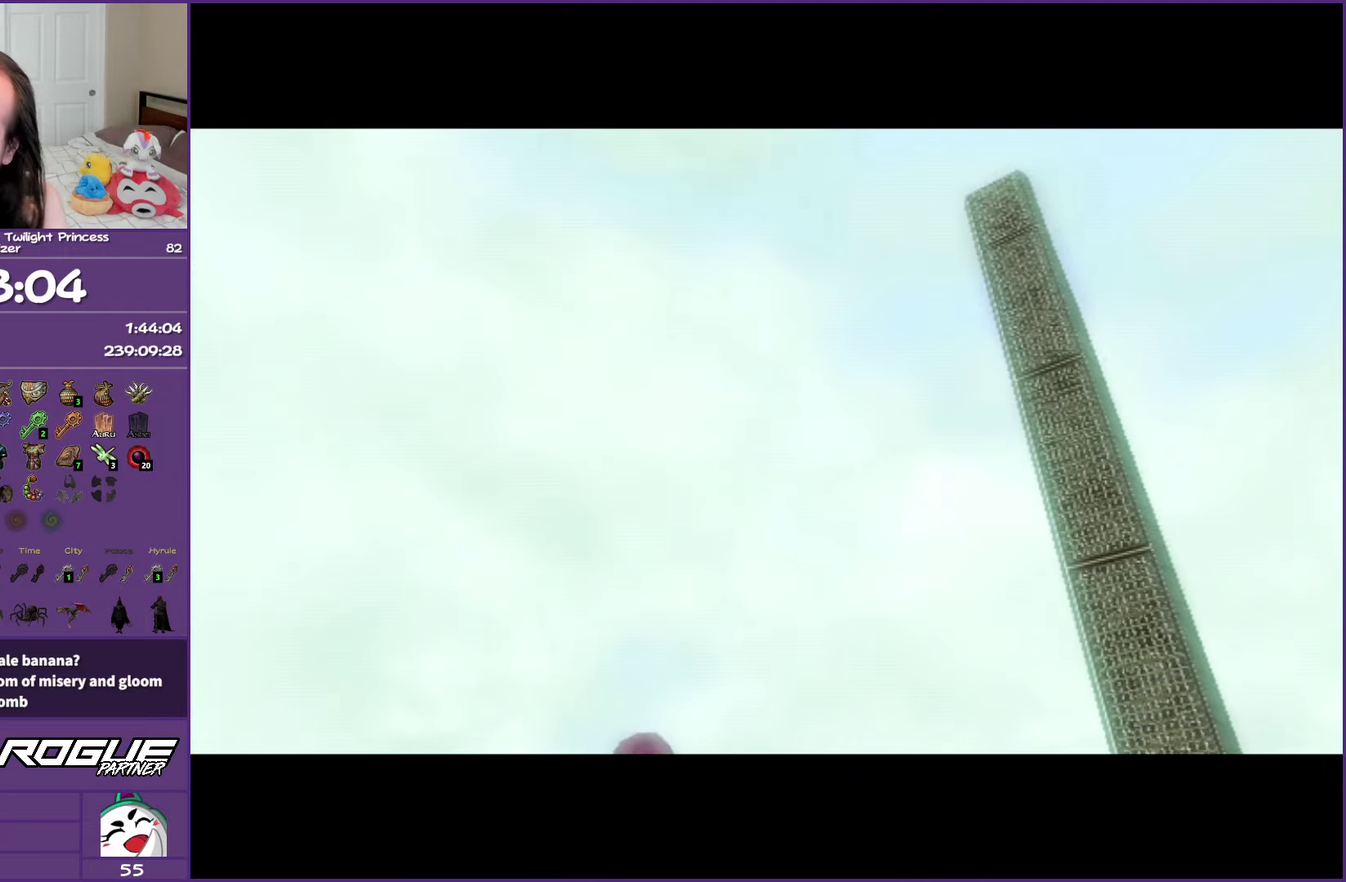
{"buttons": ["B"], "left_stick": "center", "right_stick": "center", "events": []}
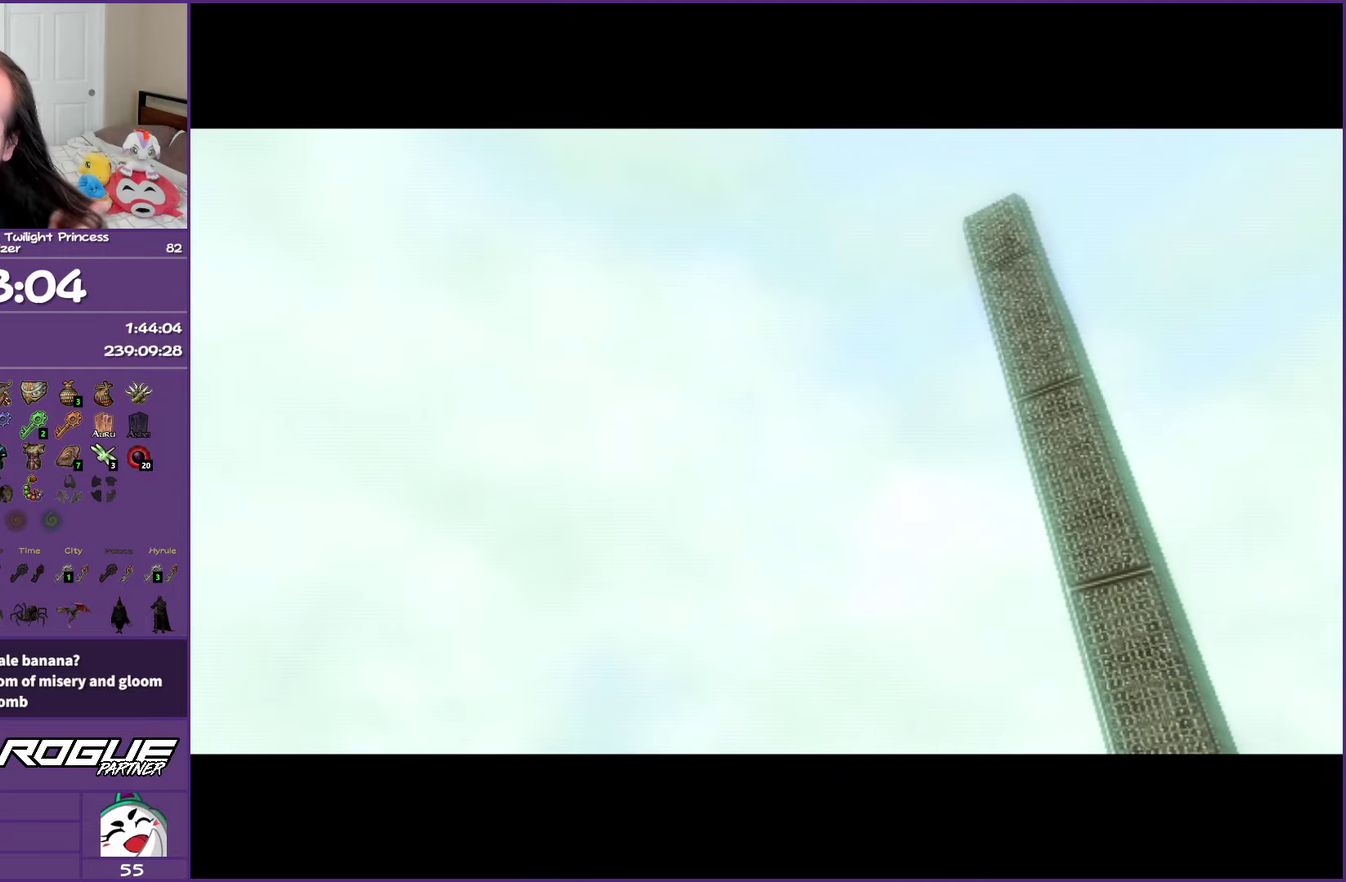
{"buttons": [], "left_stick": "center", "right_stick": "center", "events": [[467, "B", "up"]]}
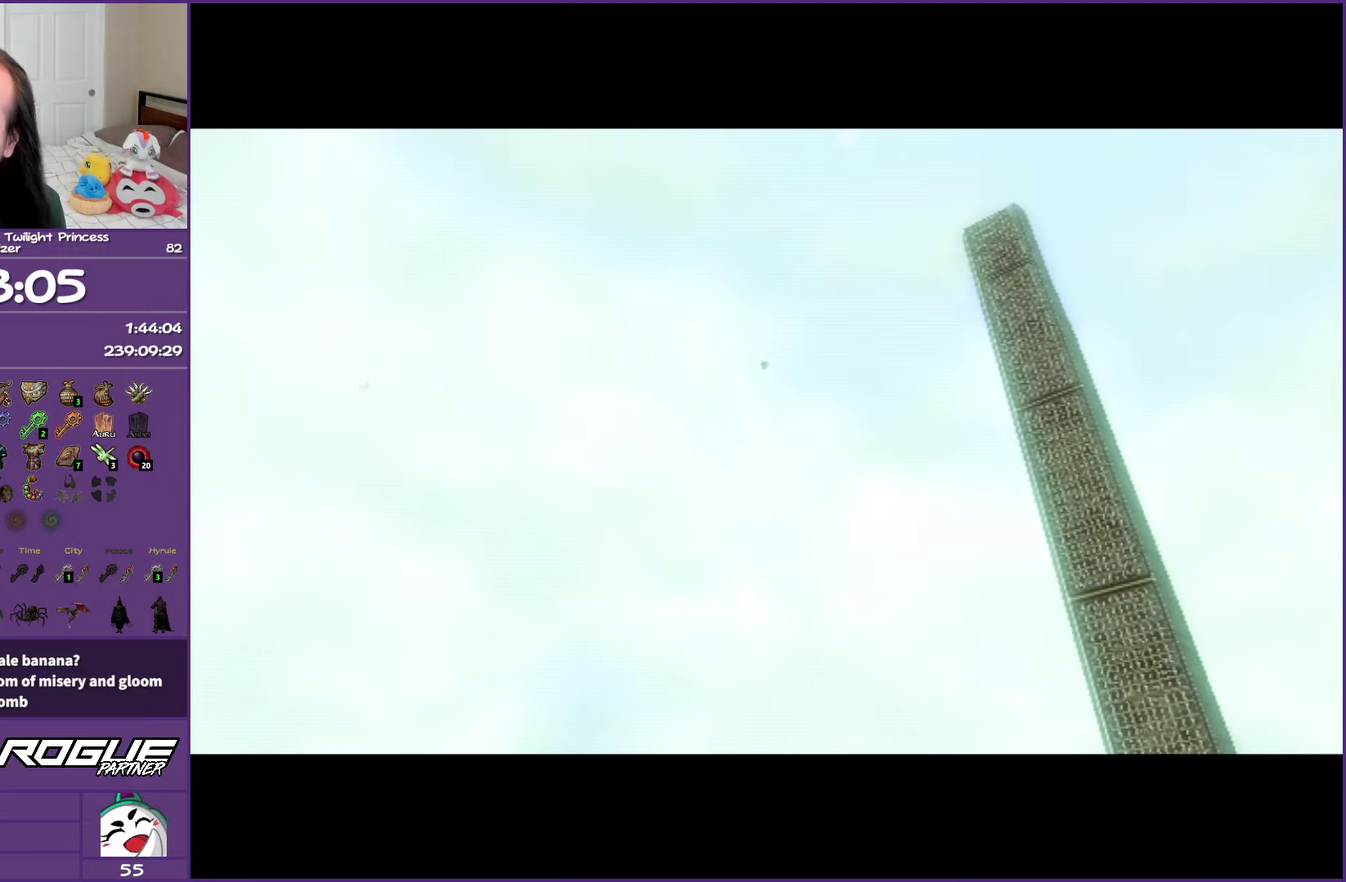
{"buttons": ["B"], "left_stick": "center", "right_stick": "center", "events": [[117, "B", "down"]]}
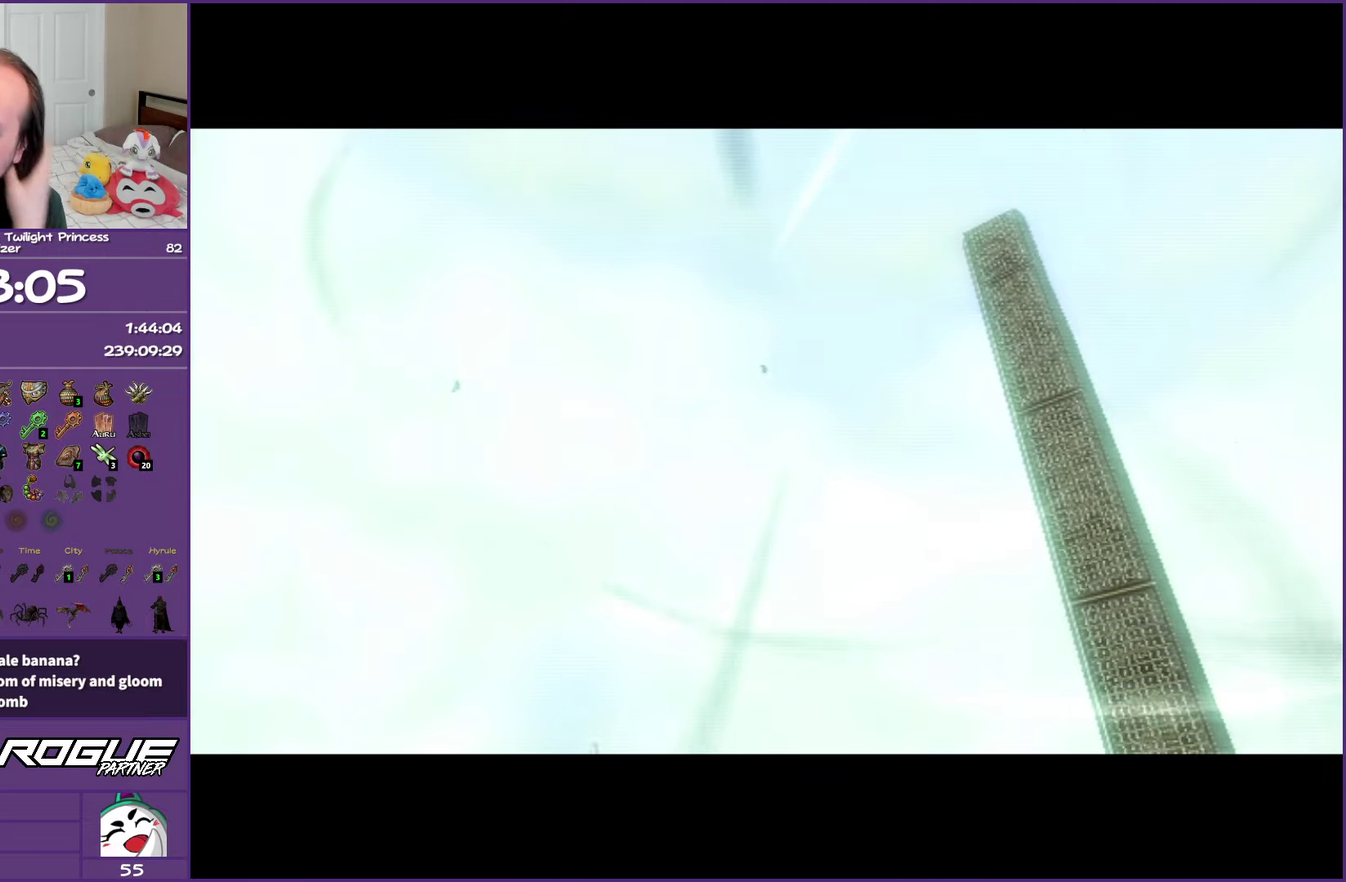
{"buttons": ["B"], "left_stick": "center", "right_stick": "center", "events": []}
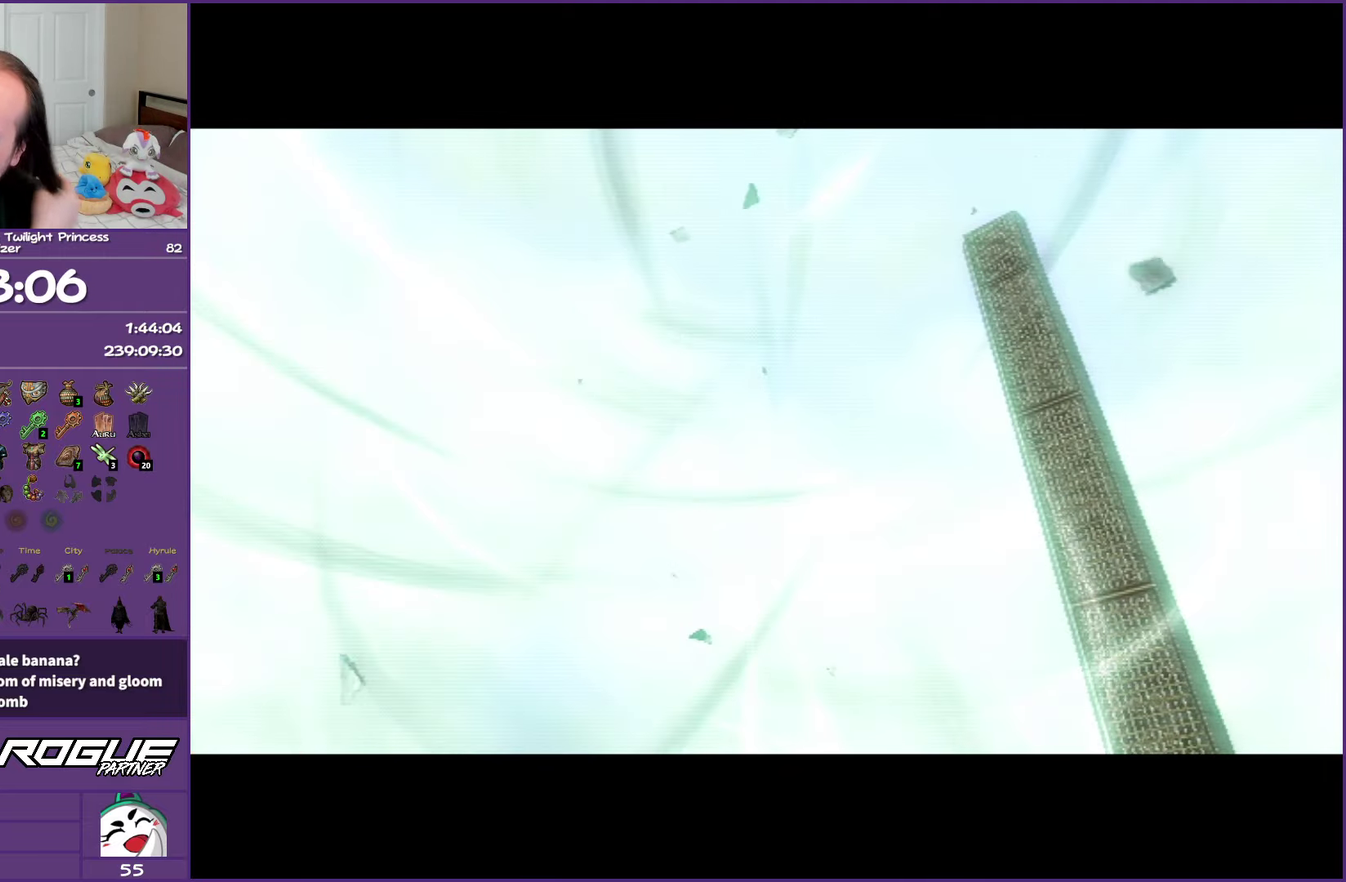
{"buttons": ["B"], "left_stick": "center", "right_stick": "center", "events": []}
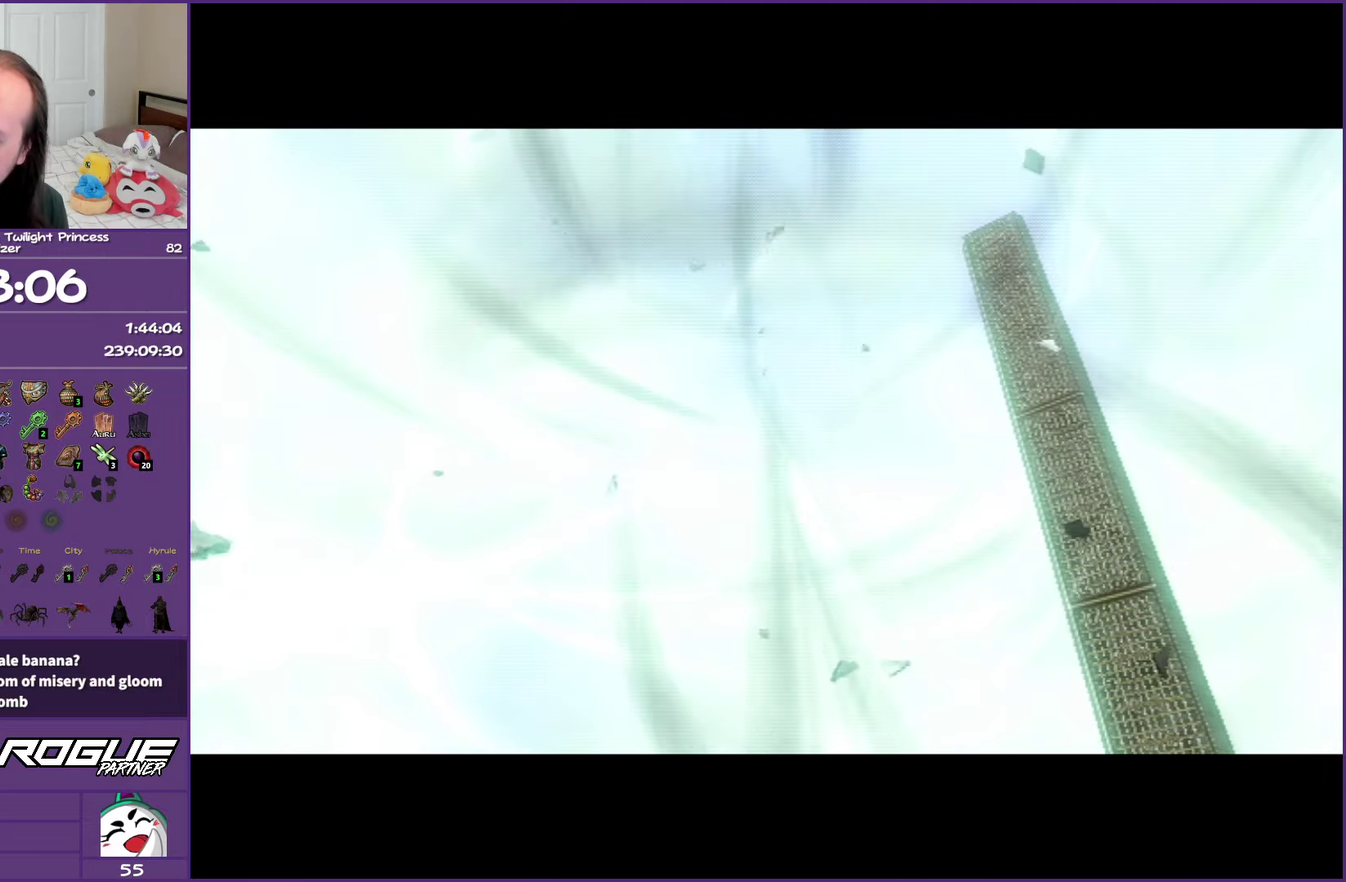
{"buttons": ["B"], "left_stick": "center", "right_stick": "center", "events": []}
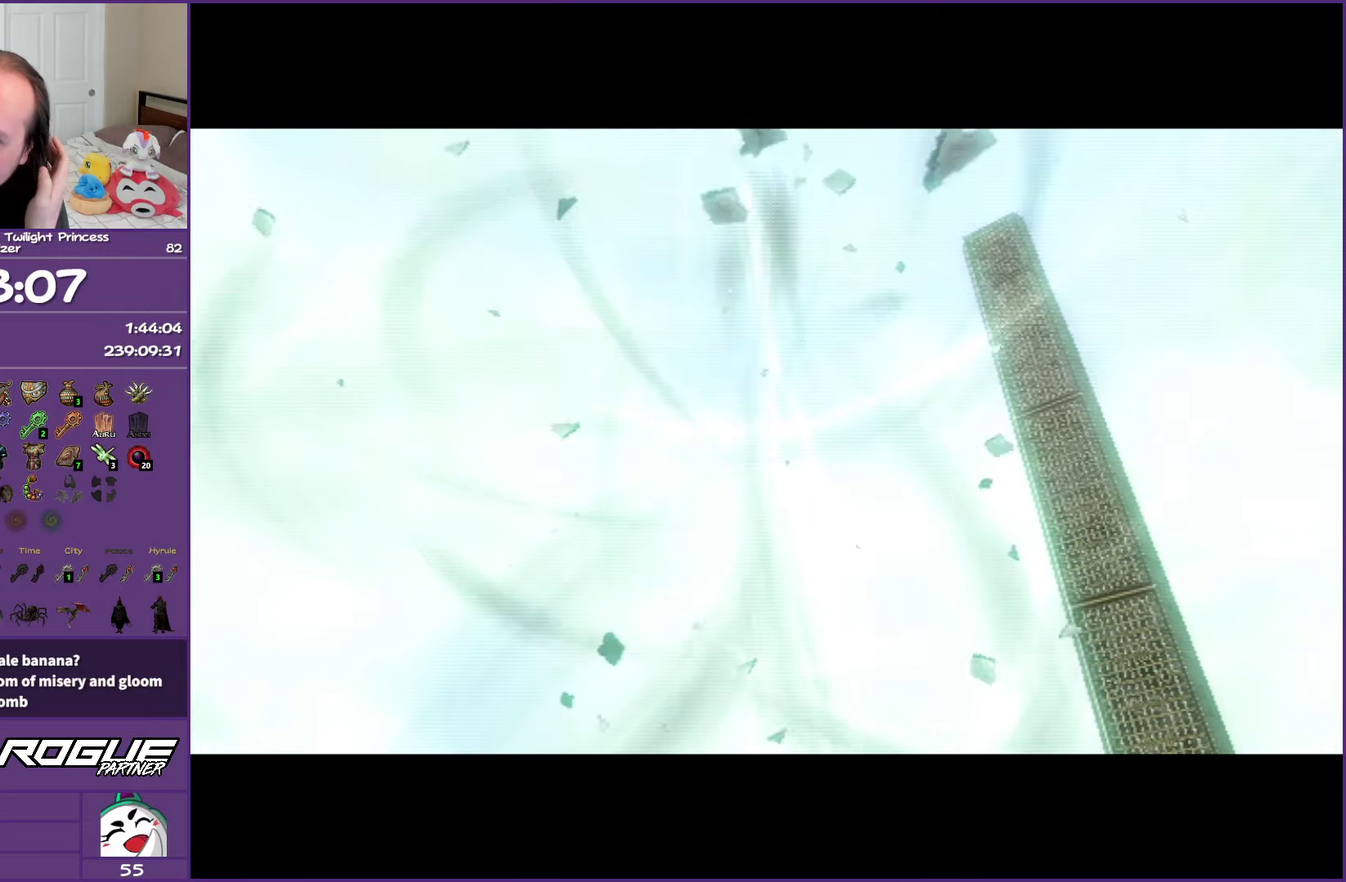
{"buttons": ["B"], "left_stick": "center", "right_stick": "center", "events": []}
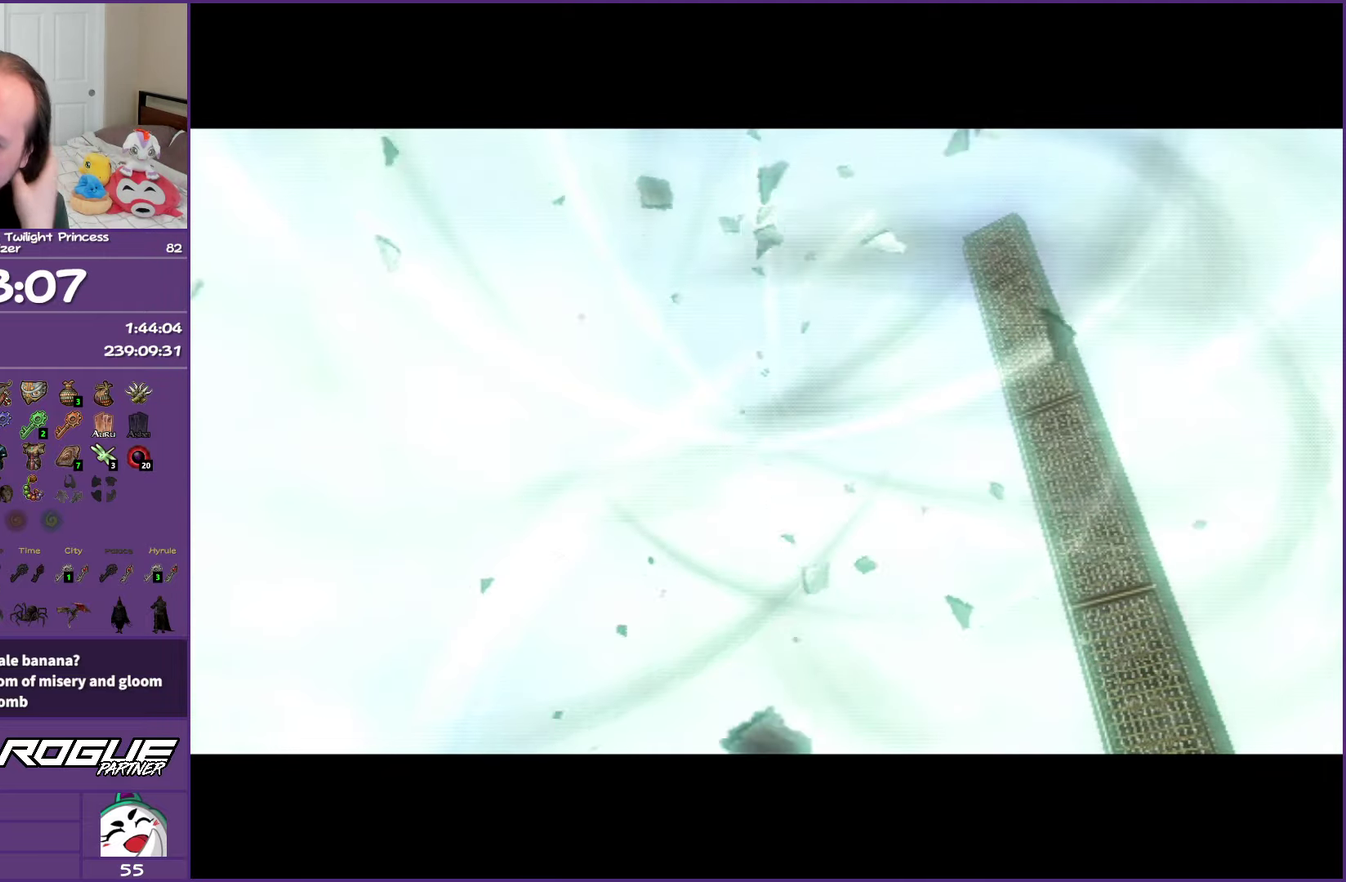
{"buttons": ["B"], "left_stick": "center", "right_stick": "center", "events": []}
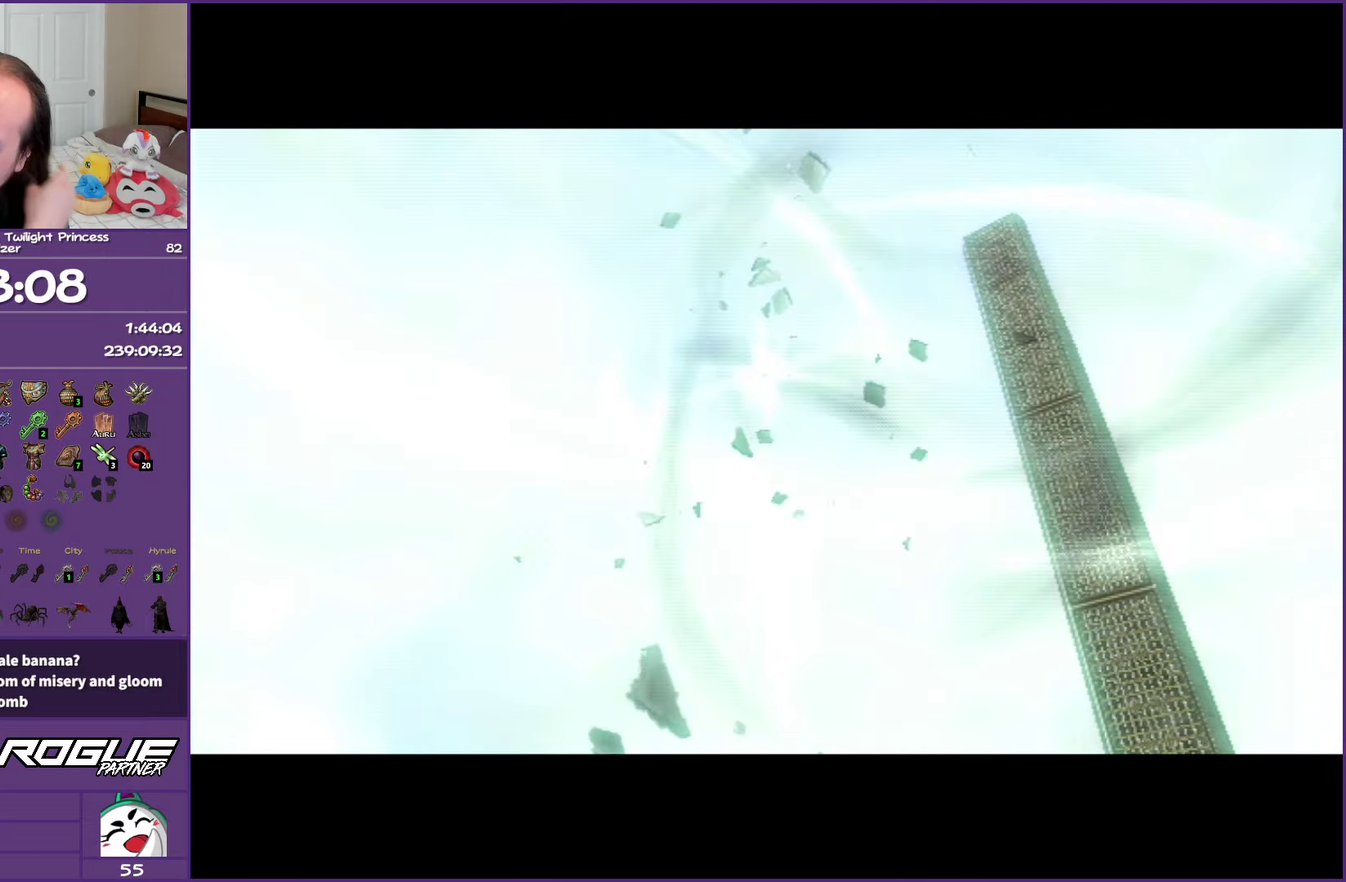
{"buttons": ["B"], "left_stick": "center", "right_stick": "center", "events": []}
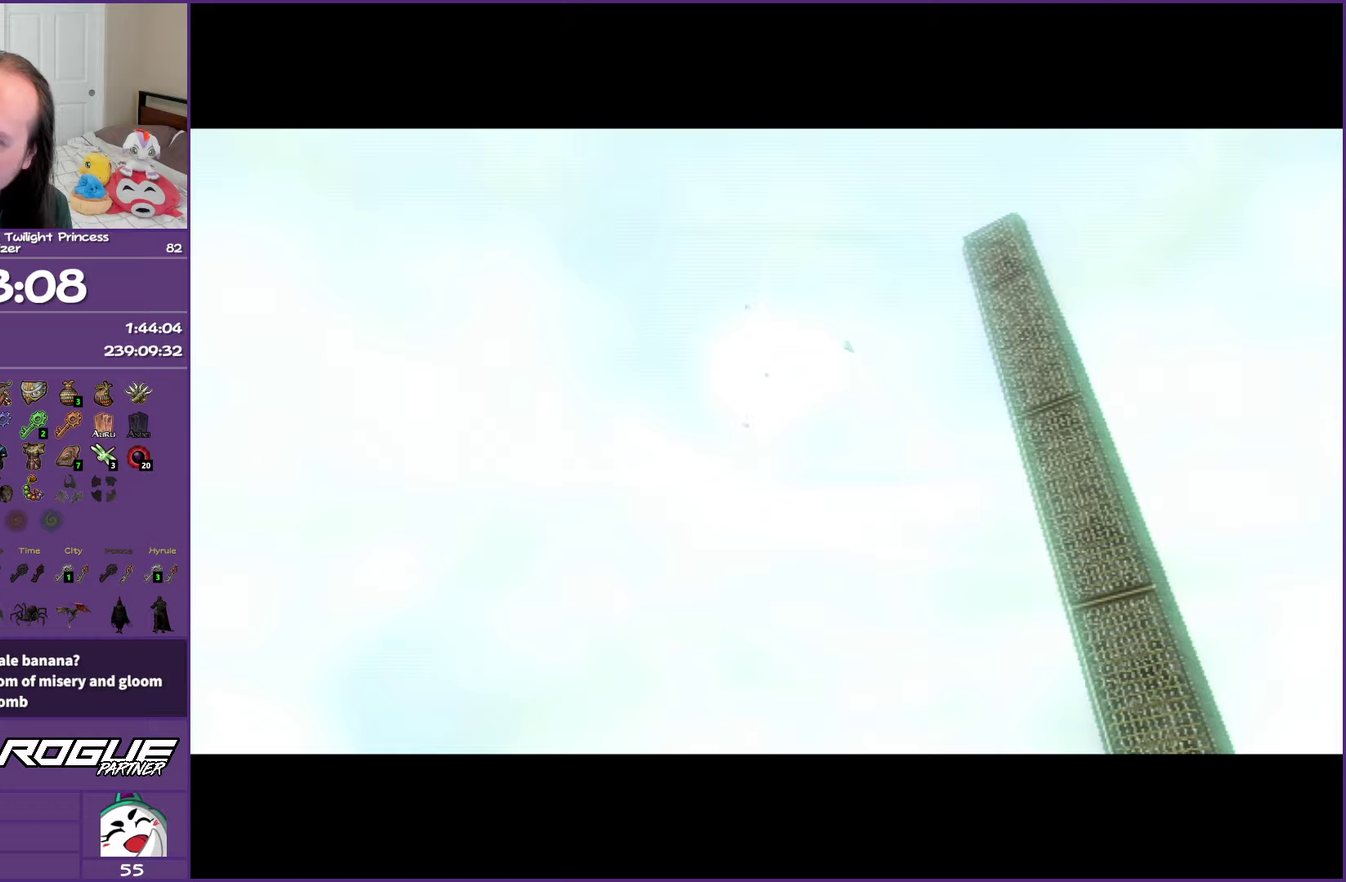
{"buttons": ["B"], "left_stick": "center", "right_stick": "center", "events": []}
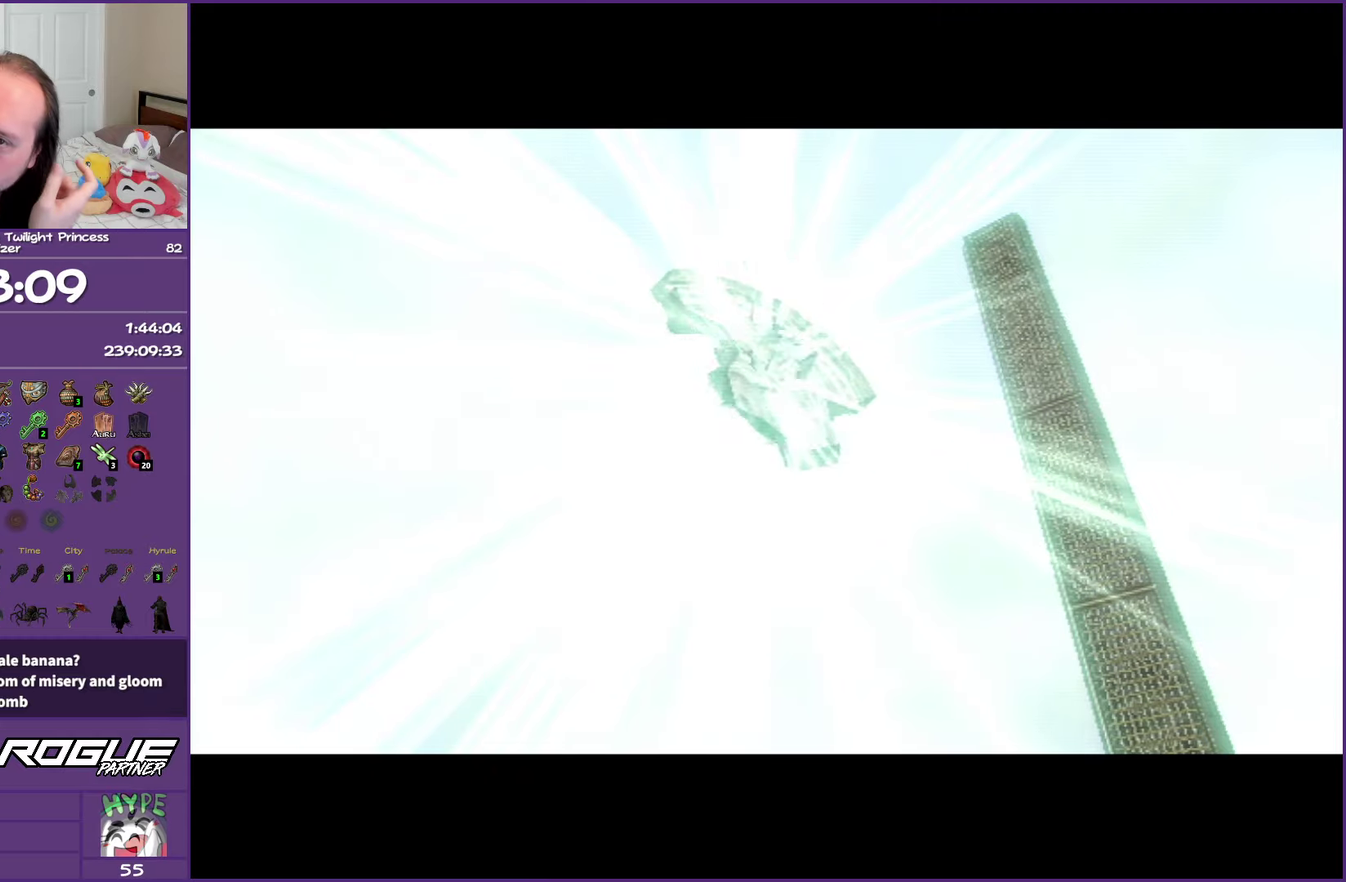
{"buttons": ["B"], "left_stick": "center", "right_stick": "center", "events": []}
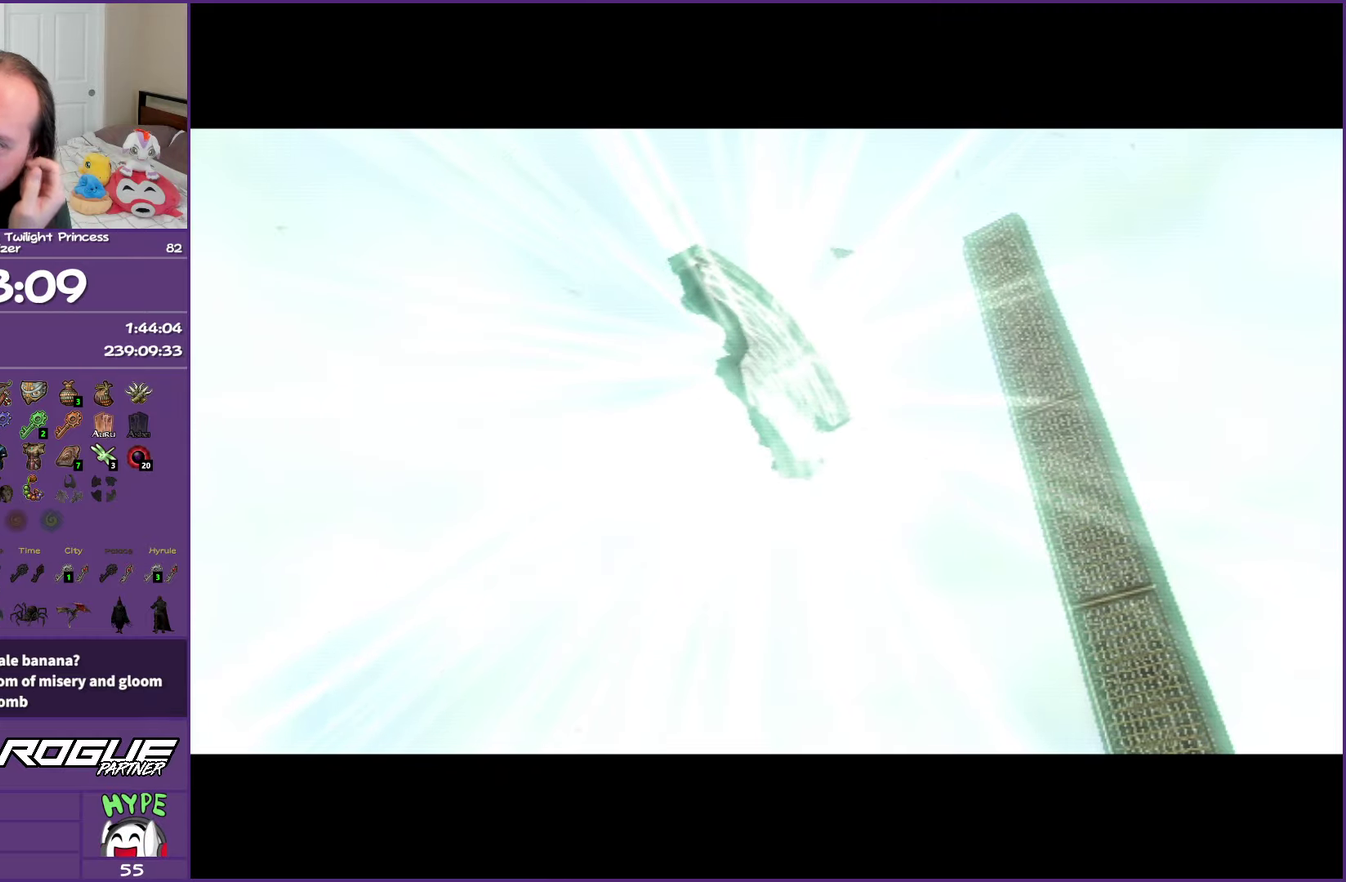
{"buttons": ["B"], "left_stick": "center", "right_stick": "center", "events": []}
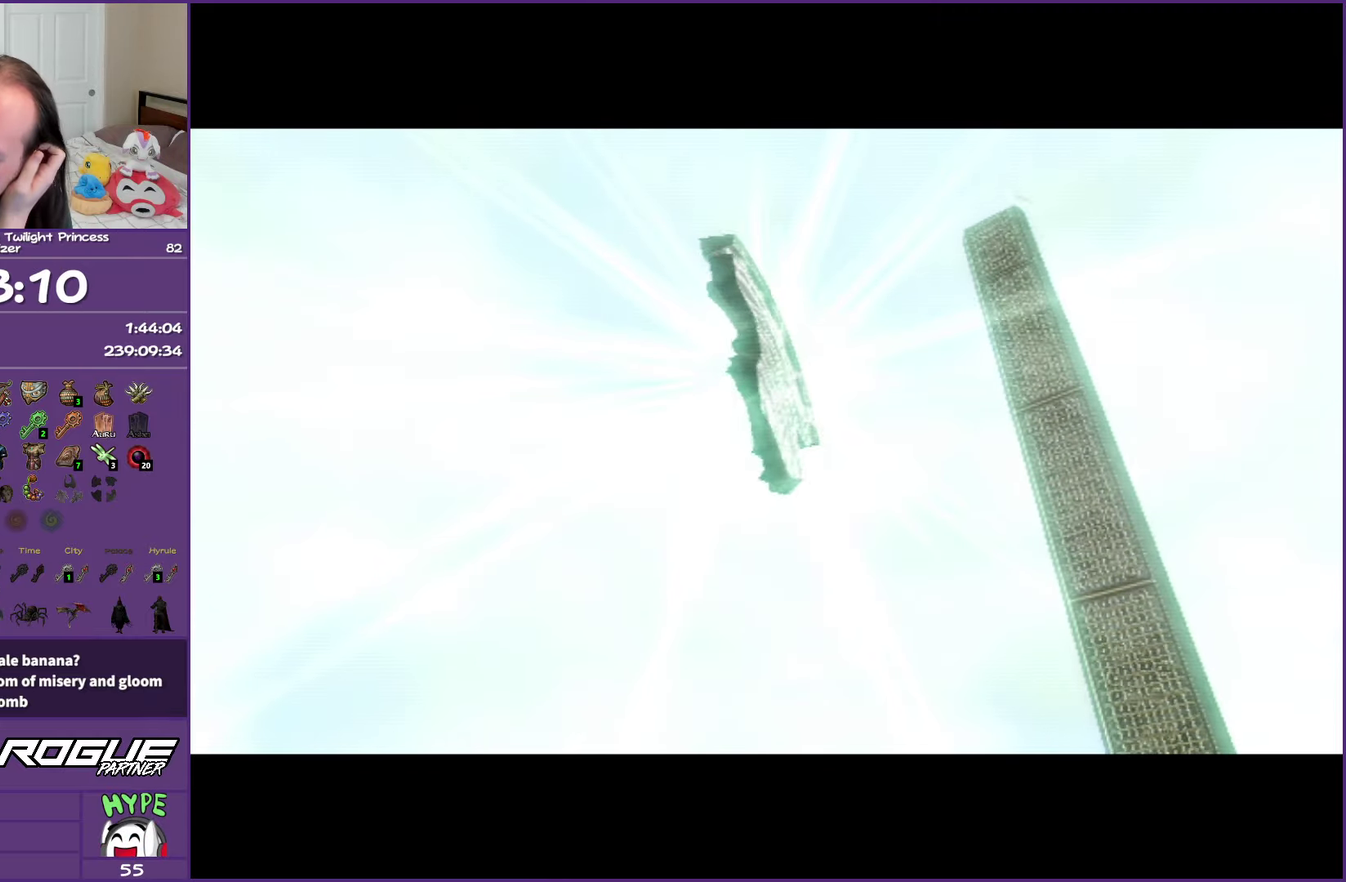
{"buttons": ["B"], "left_stick": "center", "right_stick": "center", "events": []}
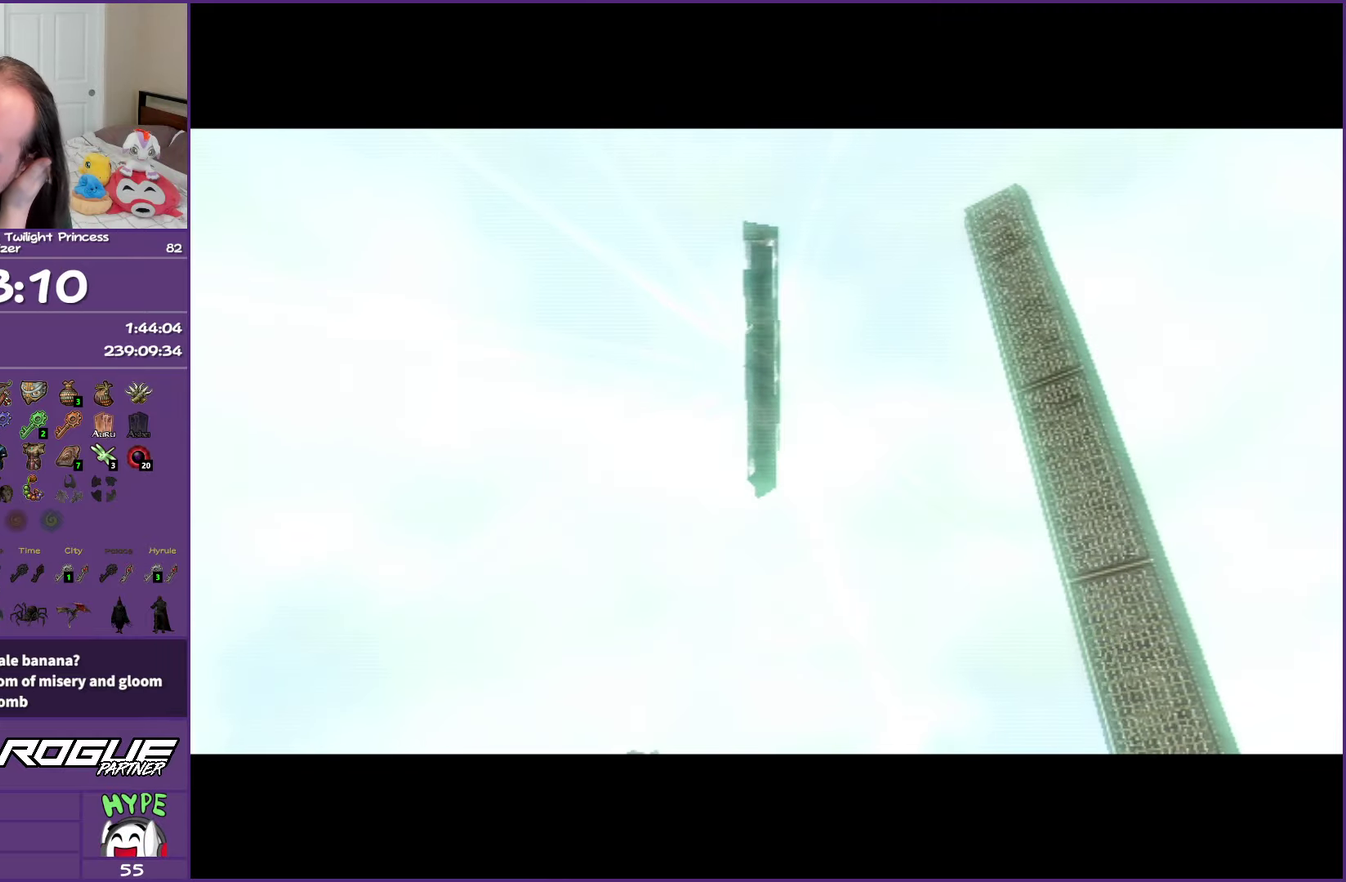
{"buttons": ["B"], "left_stick": "center", "right_stick": "center", "events": []}
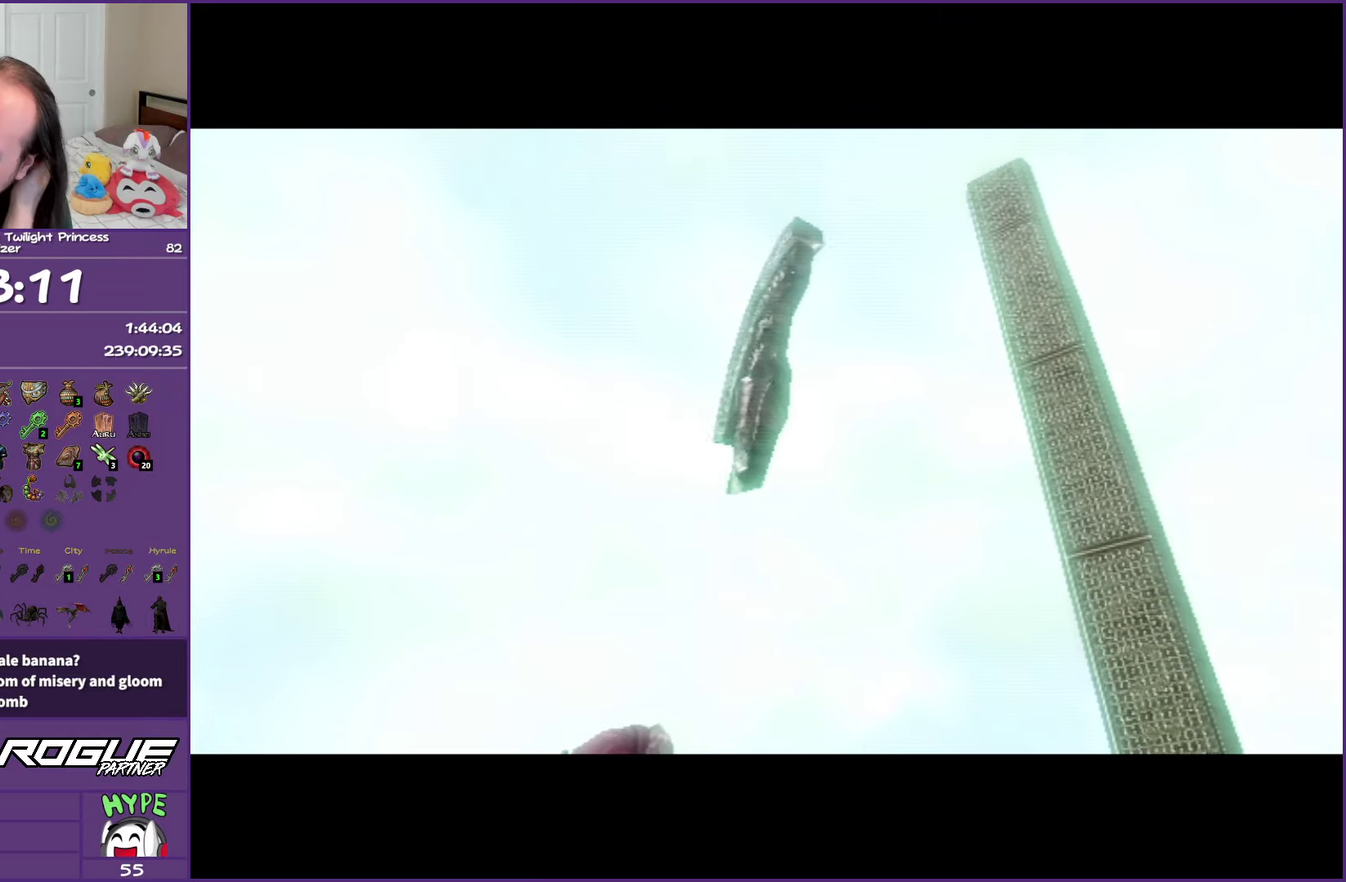
{"buttons": ["B"], "left_stick": "center", "right_stick": "center", "events": []}